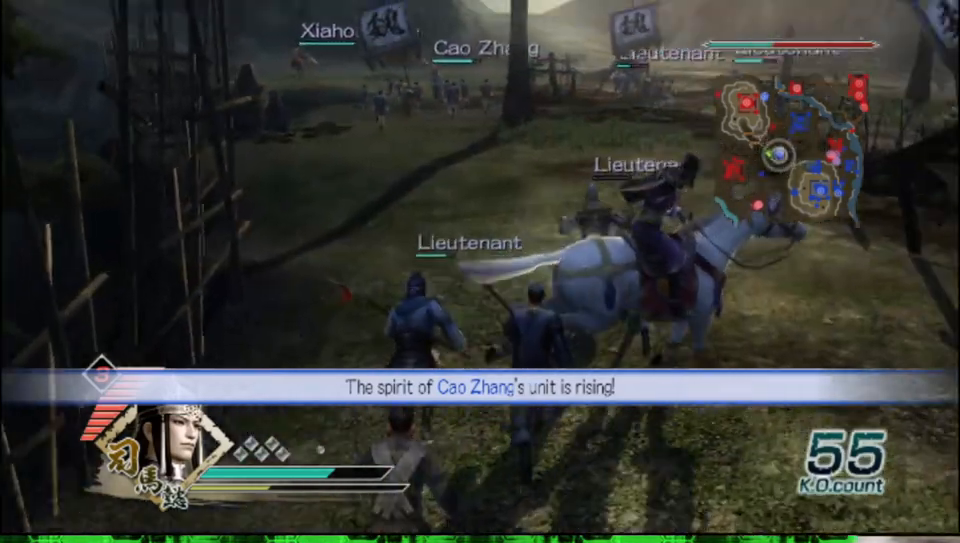
Gameplay with a controller (Xbox layout); each line is a JSON object with the inputs held at the frame after it. "events" lists button and stick changes between this image and that frame as [ms after this image, input, new state], when the widget could be followed in between.
{"buttons": [], "left_stick": "down-right", "right_stick": "center", "events": []}
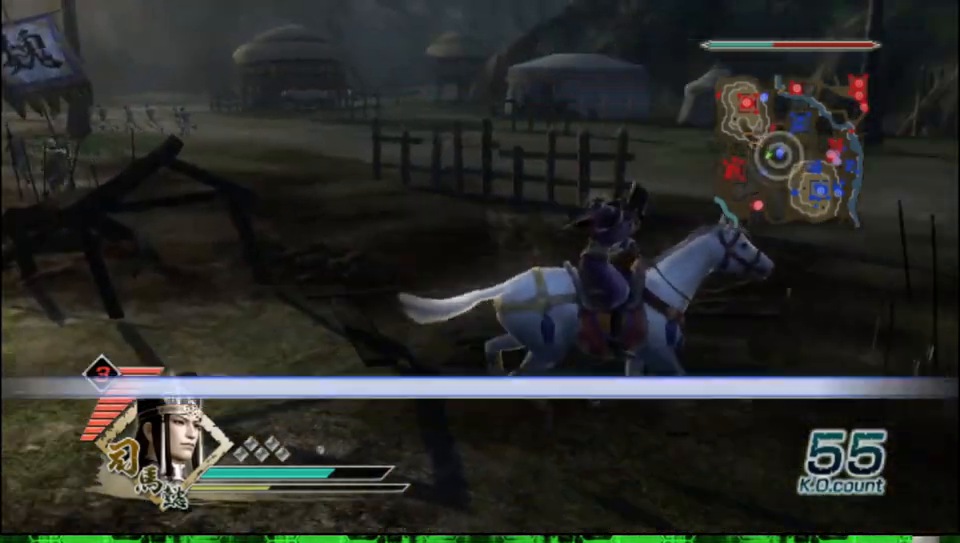
{"buttons": [], "left_stick": "right", "right_stick": "center", "events": [[133, "left_stick", "right"]]}
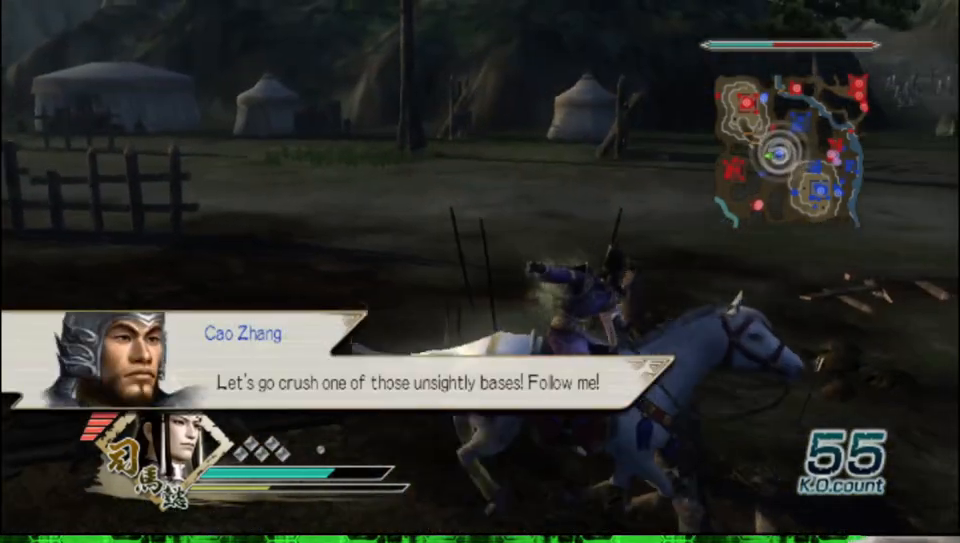
{"buttons": [], "left_stick": "right", "right_stick": "center", "events": []}
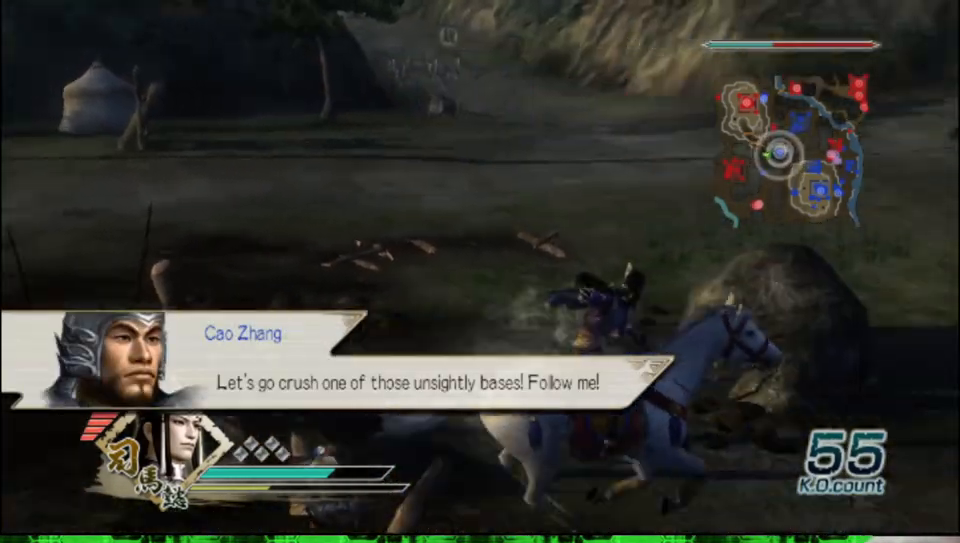
{"buttons": [], "left_stick": "up-right", "right_stick": "center", "events": [[117, "left_stick", "up-right"], [200, "right_stick", "left"], [367, "right_stick", "center"]]}
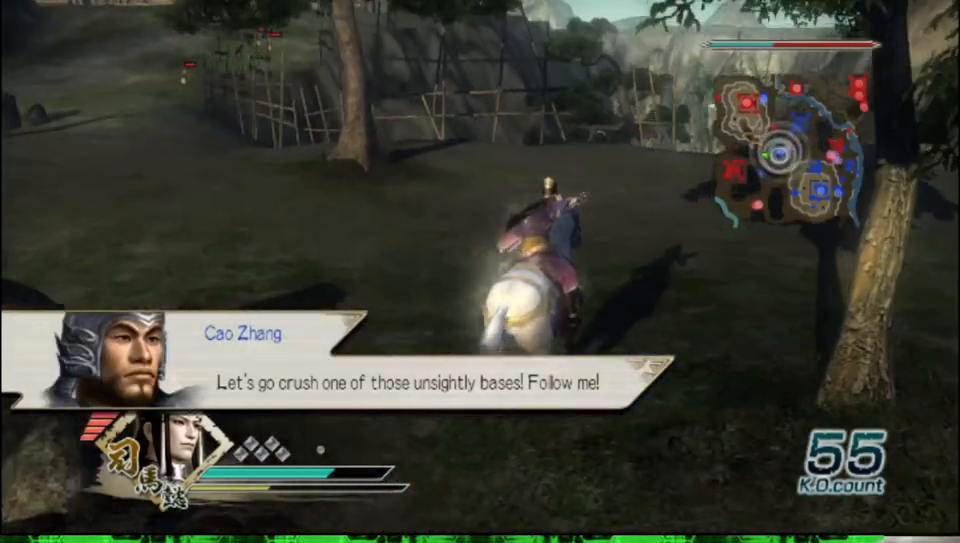
{"buttons": [], "left_stick": "up-right", "right_stick": "center", "events": []}
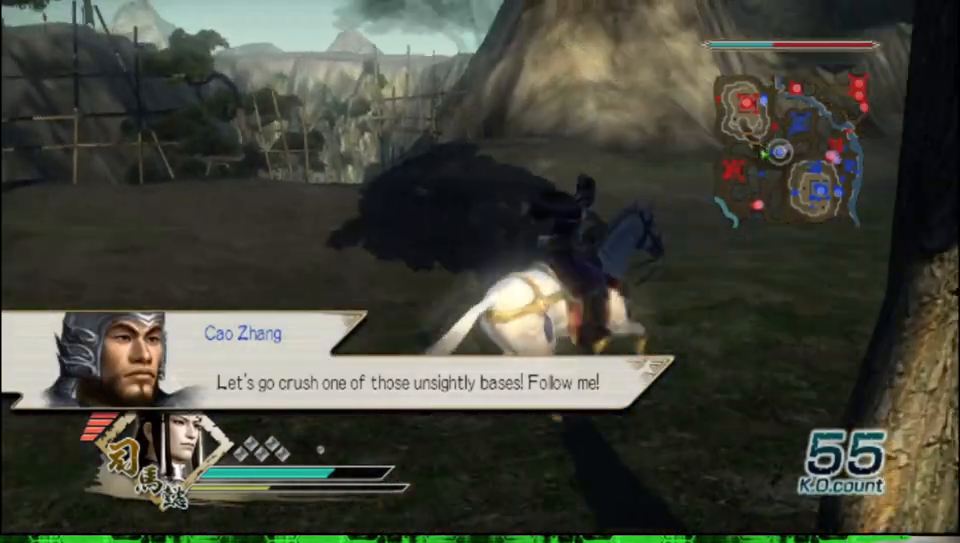
{"buttons": [], "left_stick": "up", "right_stick": "center", "events": [[467, "left_stick", "up"]]}
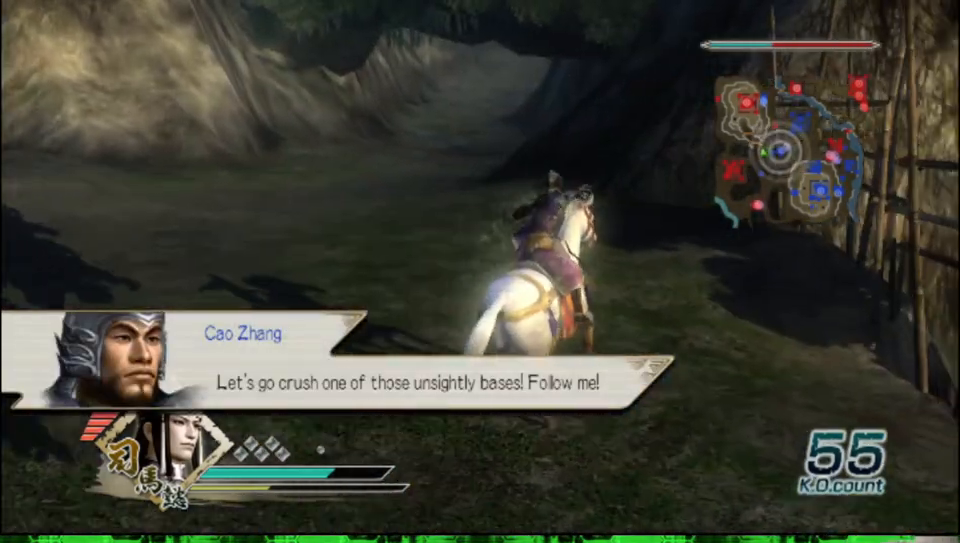
{"buttons": [], "left_stick": "up", "right_stick": "center", "events": []}
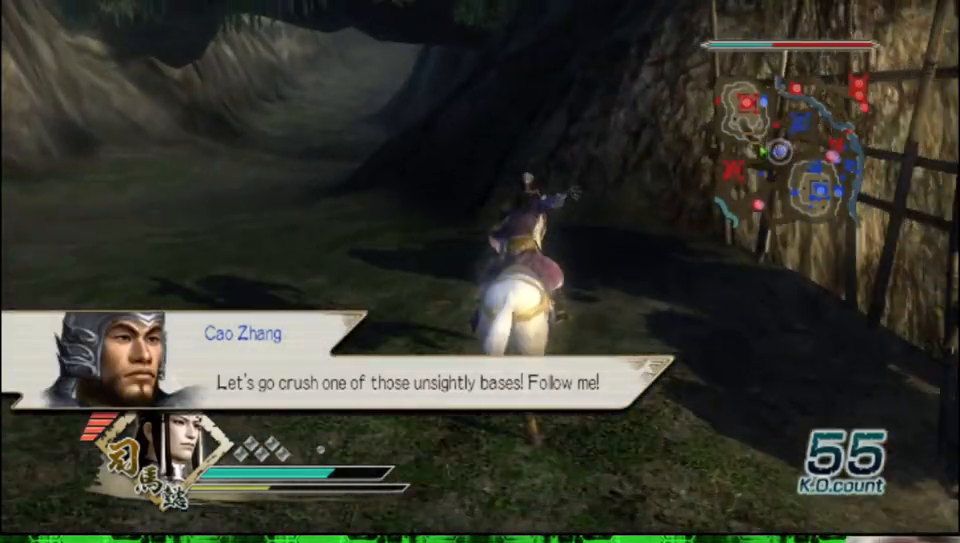
{"buttons": [], "left_stick": "up", "right_stick": "center", "events": []}
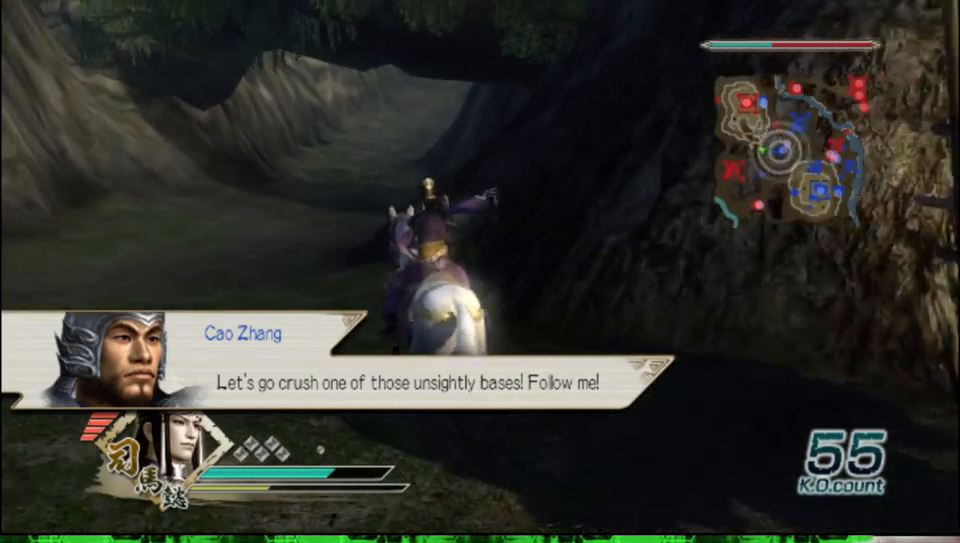
{"buttons": [], "left_stick": "up", "right_stick": "center", "events": []}
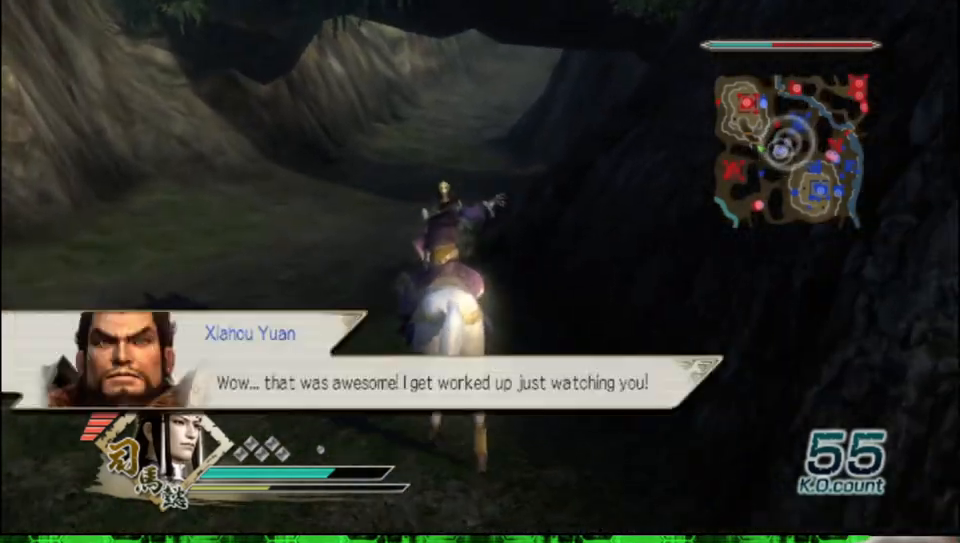
{"buttons": [], "left_stick": "down", "right_stick": "center", "events": [[83, "right_stick", "down"], [167, "left_stick", "right"], [217, "right_stick", "center"], [250, "left_stick", "down-right"], [383, "left_stick", "down"]]}
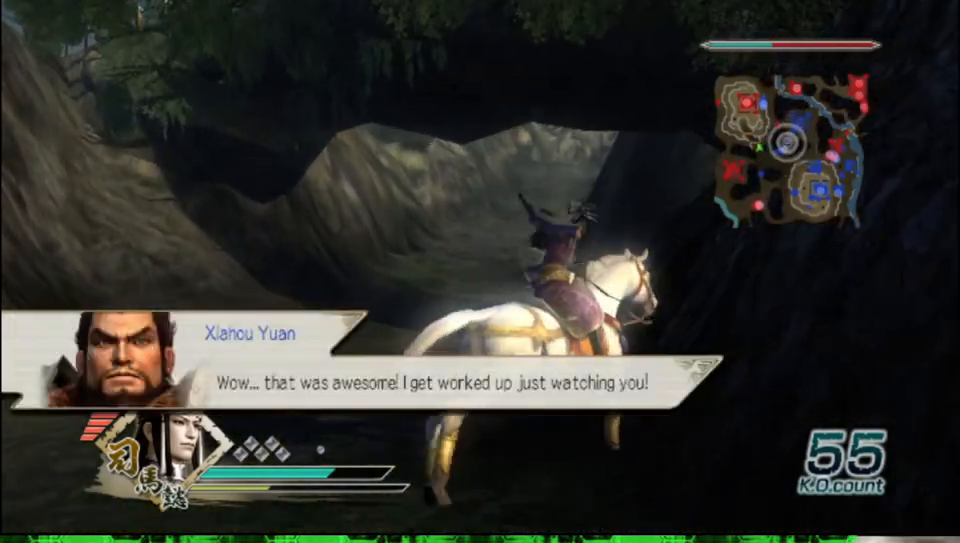
{"buttons": [], "left_stick": "down", "right_stick": "center", "events": []}
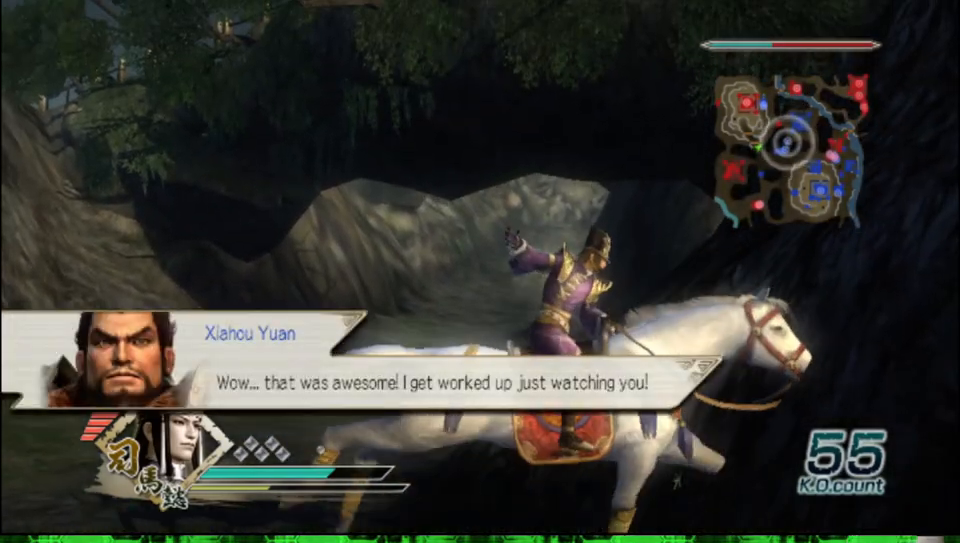
{"buttons": [], "left_stick": "down-right", "right_stick": "center", "events": [[250, "left_stick", "down-right"]]}
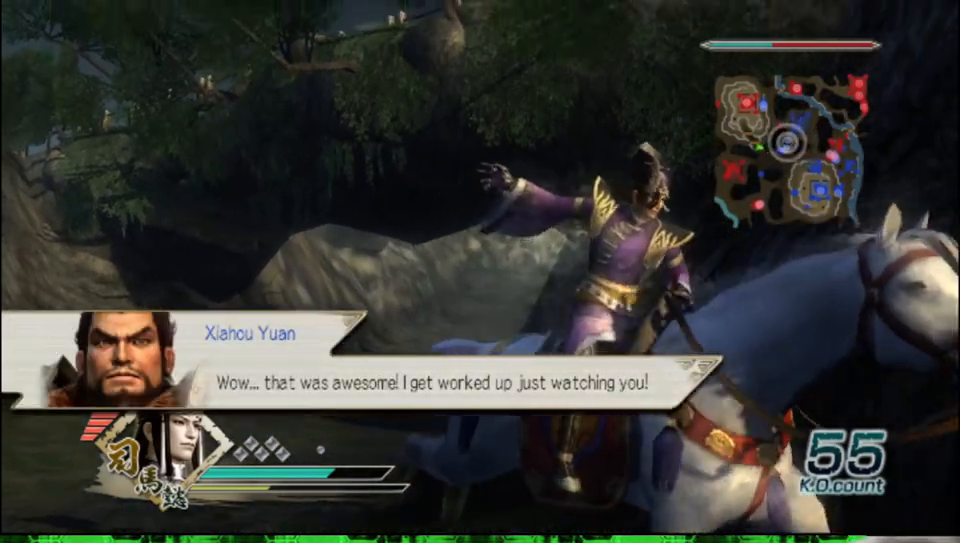
{"buttons": [], "left_stick": "right", "right_stick": "center", "events": [[267, "left_stick", "right"]]}
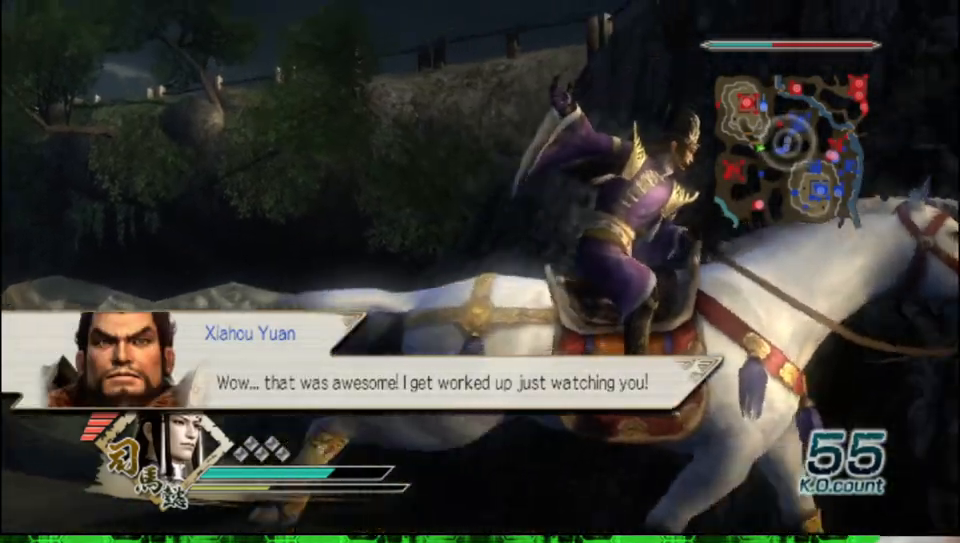
{"buttons": [], "left_stick": "right", "right_stick": "center", "events": []}
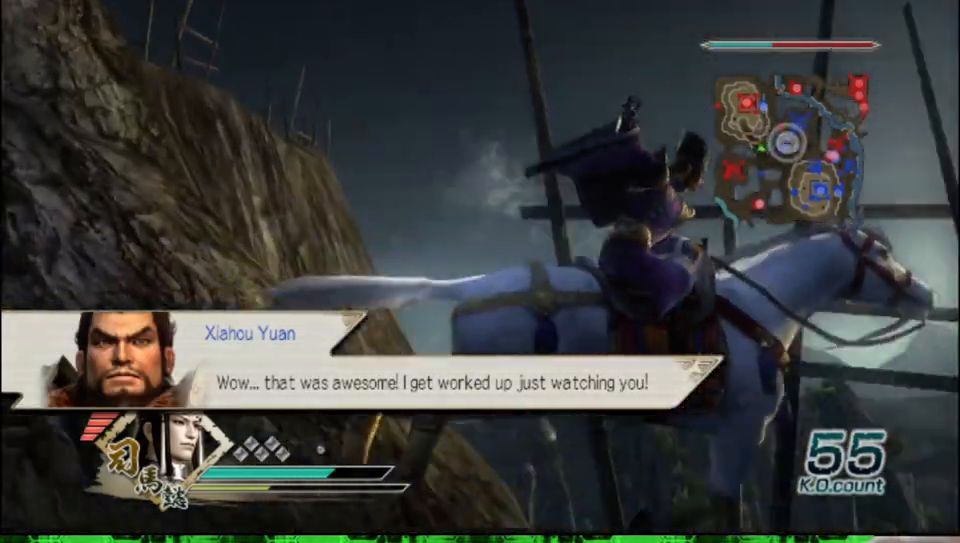
{"buttons": ["L2"], "left_stick": "right", "right_stick": "center", "events": [[333, "L2", "down"]]}
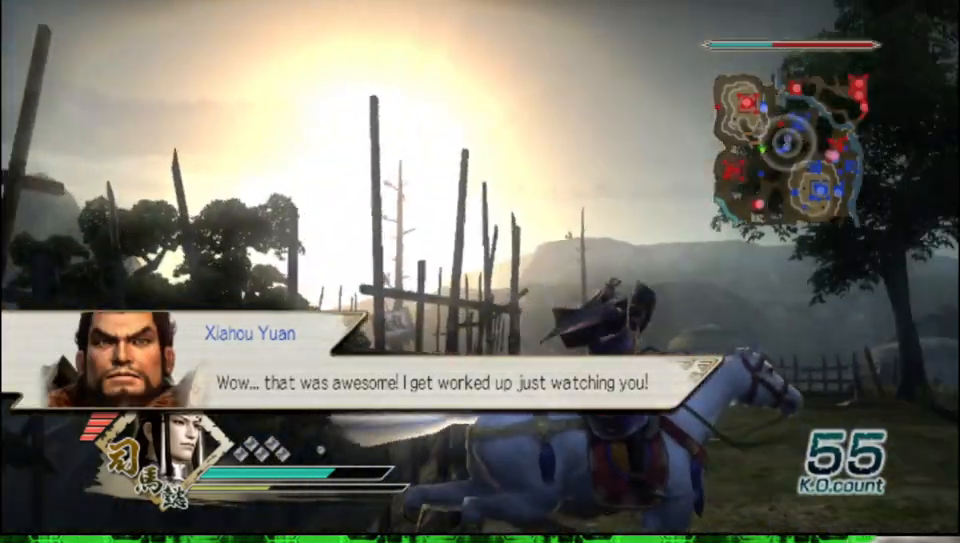
{"buttons": ["L2"], "left_stick": "up", "right_stick": "center", "events": [[83, "left_stick", "up"]]}
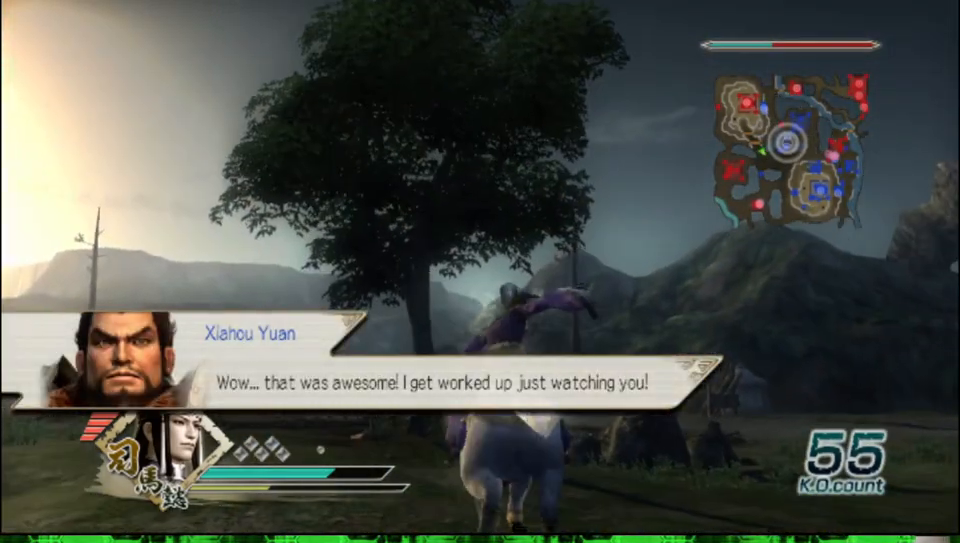
{"buttons": ["L2"], "left_stick": "up", "right_stick": "center", "events": []}
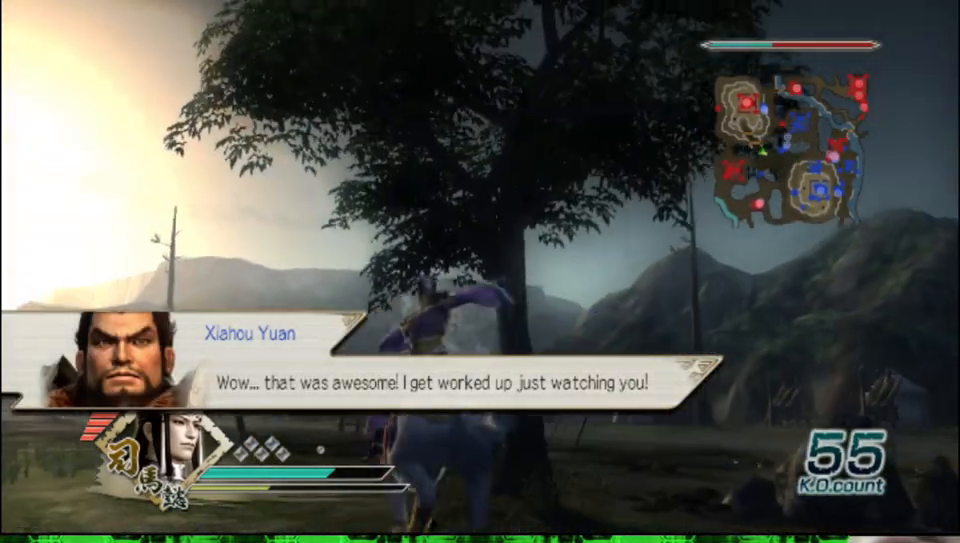
{"buttons": [], "left_stick": "up", "right_stick": "center", "events": [[150, "L2", "up"]]}
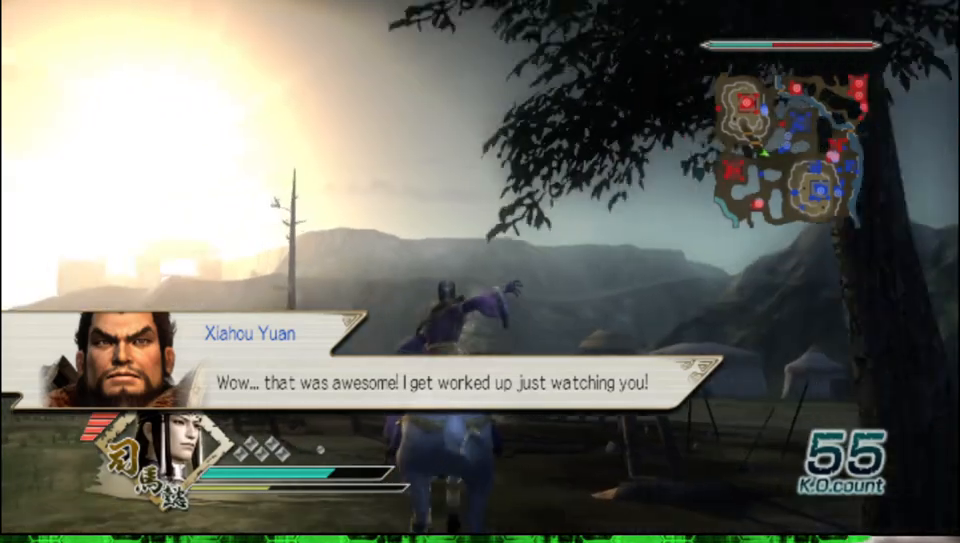
{"buttons": [], "left_stick": "up-left", "right_stick": "center", "events": [[450, "left_stick", "up-left"]]}
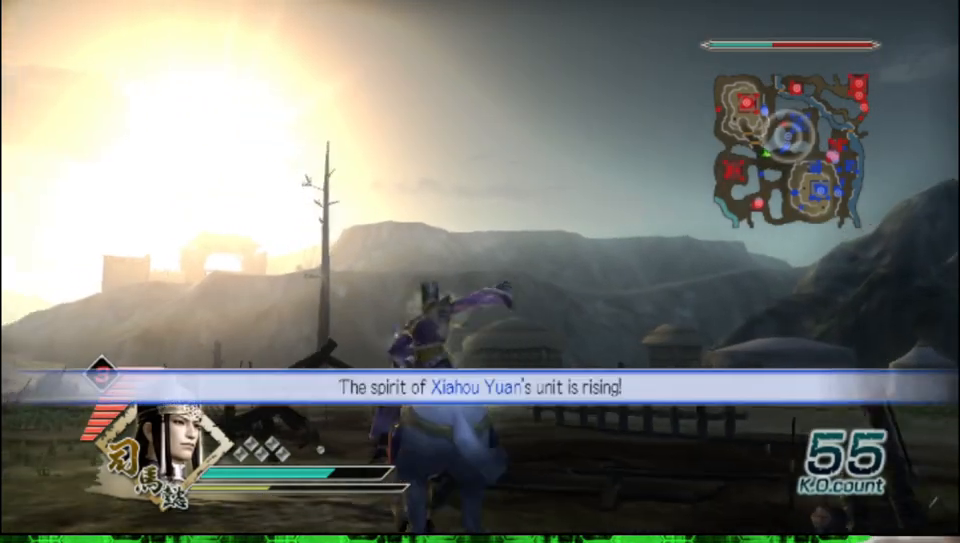
{"buttons": [], "left_stick": "up", "right_stick": "center", "events": [[217, "left_stick", "up"]]}
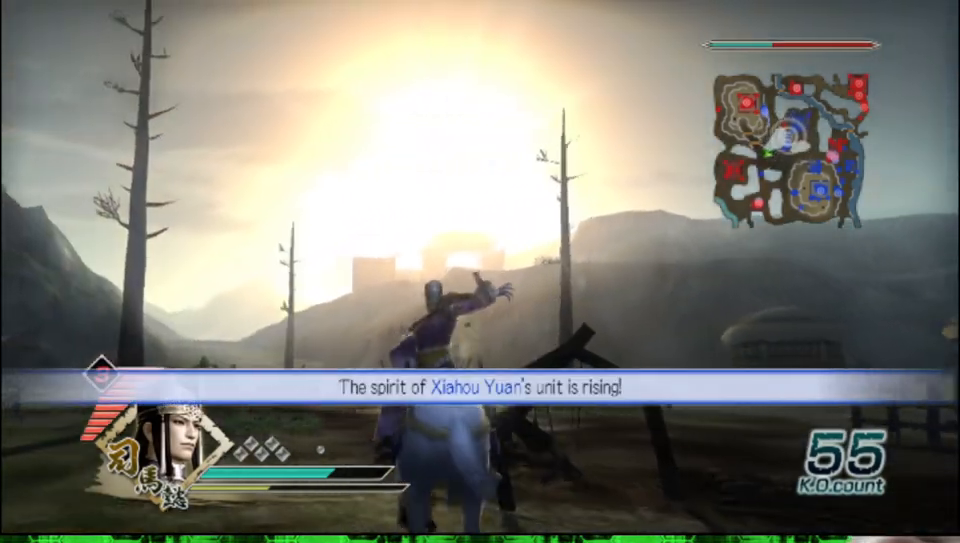
{"buttons": [], "left_stick": "up", "right_stick": "center", "events": []}
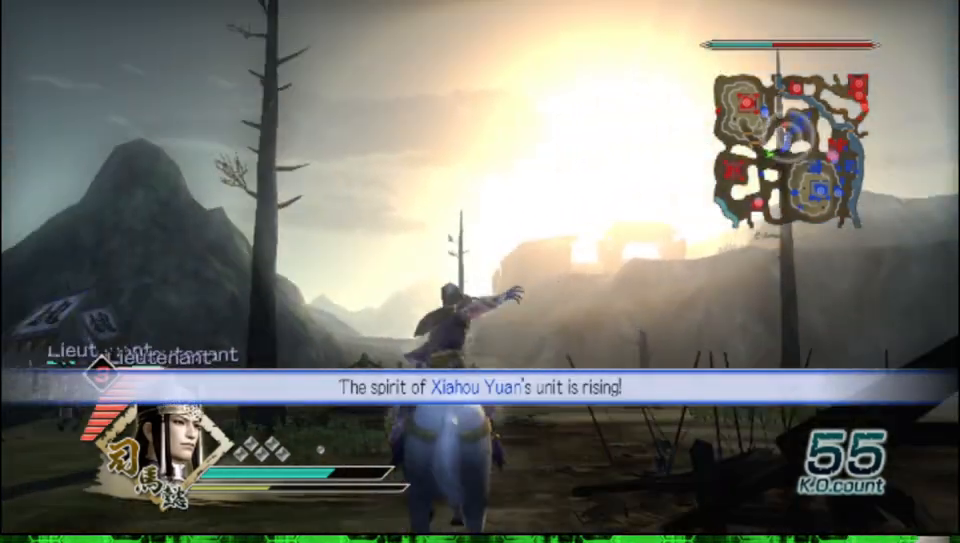
{"buttons": [], "left_stick": "up-right", "right_stick": "center", "events": [[483, "left_stick", "up-right"]]}
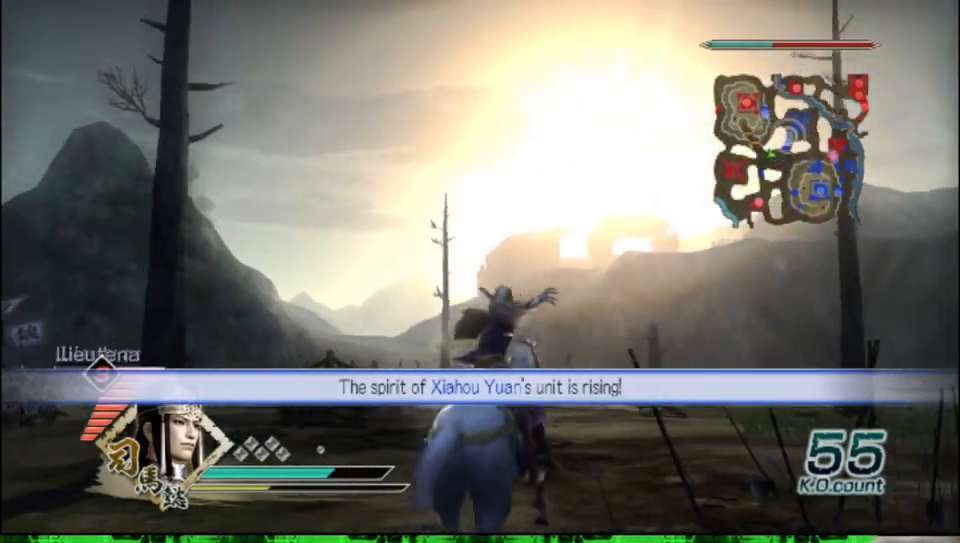
{"buttons": [], "left_stick": "up-right", "right_stick": "center", "events": []}
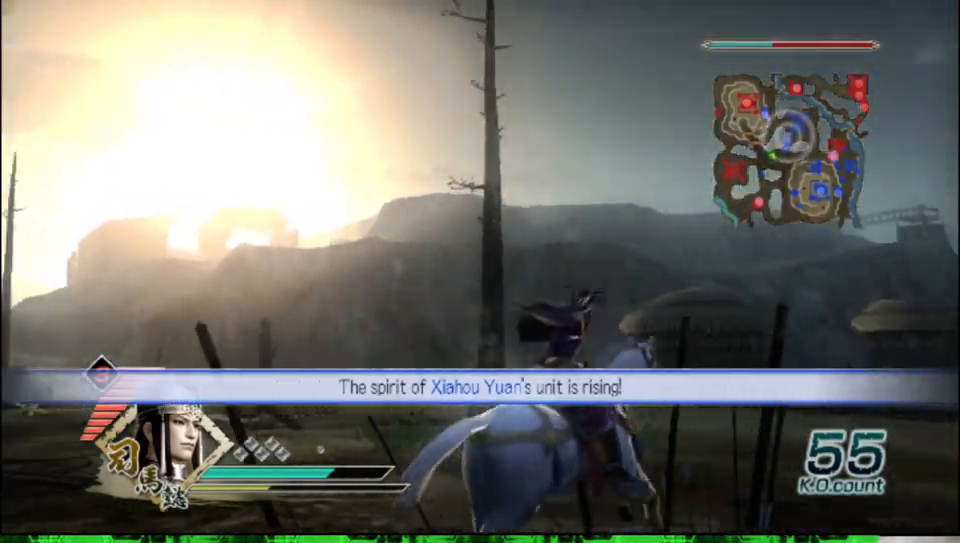
{"buttons": [], "left_stick": "up-right", "right_stick": "center", "events": []}
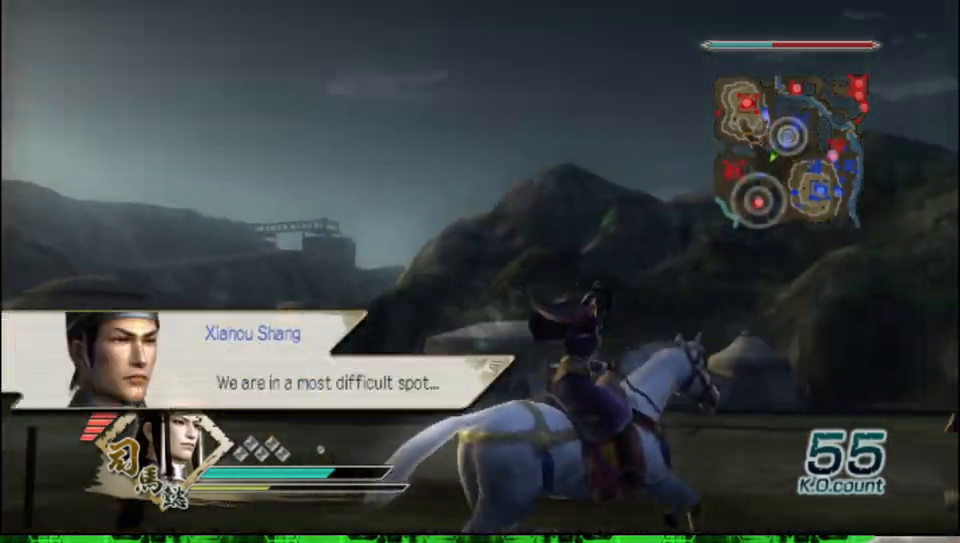
{"buttons": [], "left_stick": "up", "right_stick": "center", "events": [[367, "left_stick", "up"]]}
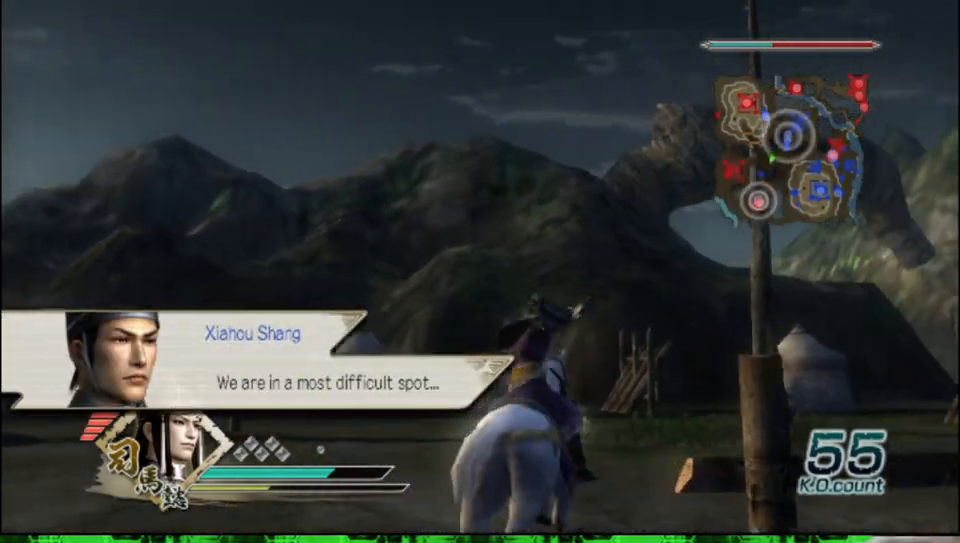
{"buttons": [], "left_stick": "up", "right_stick": "center", "events": []}
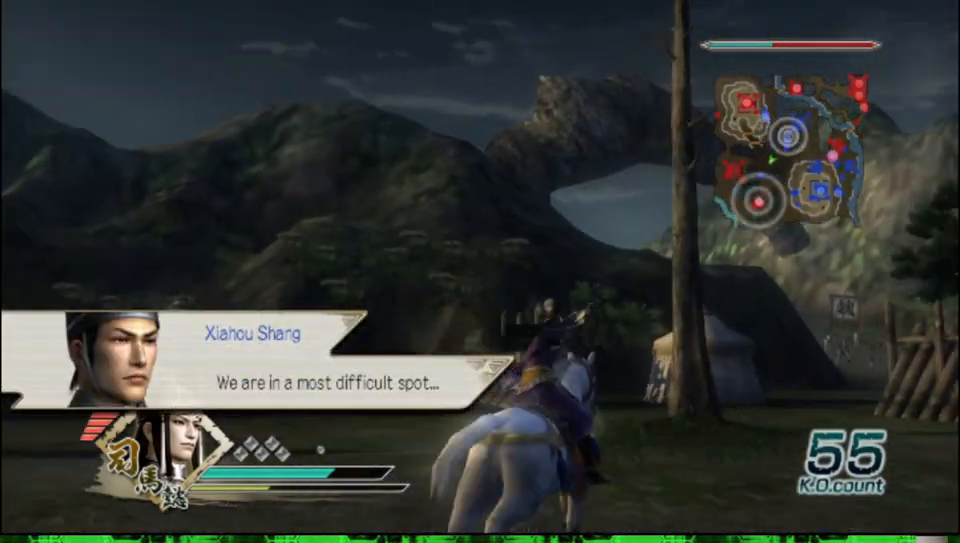
{"buttons": [], "left_stick": "up", "right_stick": "center", "events": []}
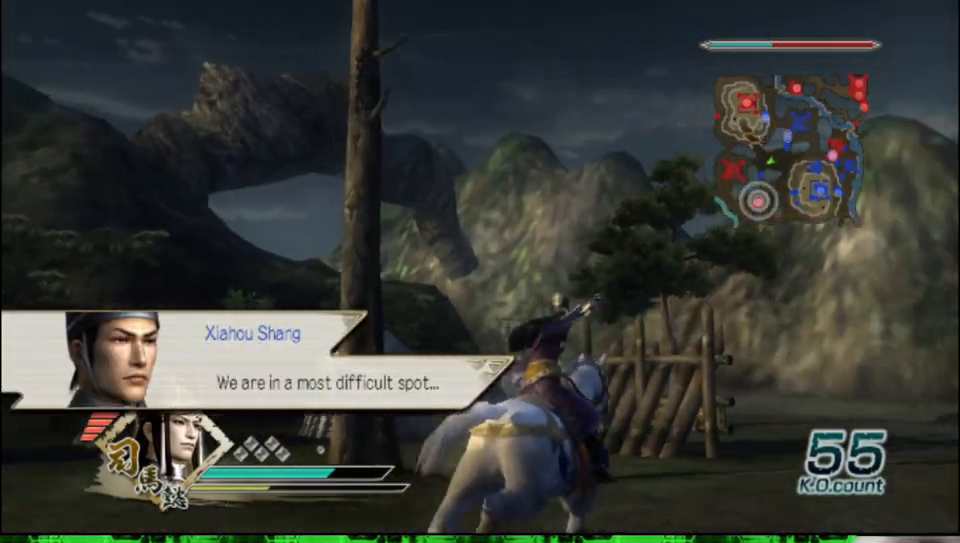
{"buttons": [], "left_stick": "up", "right_stick": "center", "events": []}
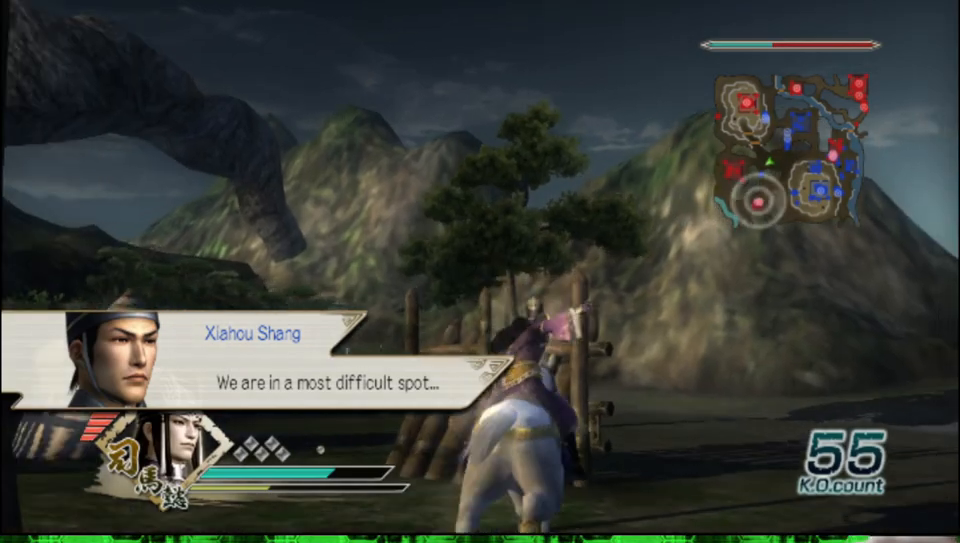
{"buttons": [], "left_stick": "up", "right_stick": "center", "events": []}
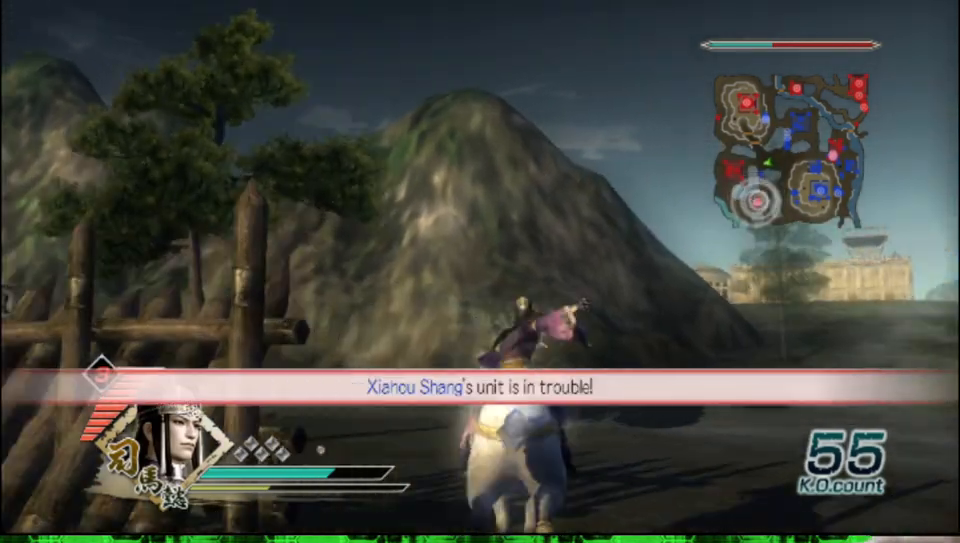
{"buttons": [], "left_stick": "up", "right_stick": "center", "events": [[150, "right_stick", "up"], [267, "right_stick", "center"]]}